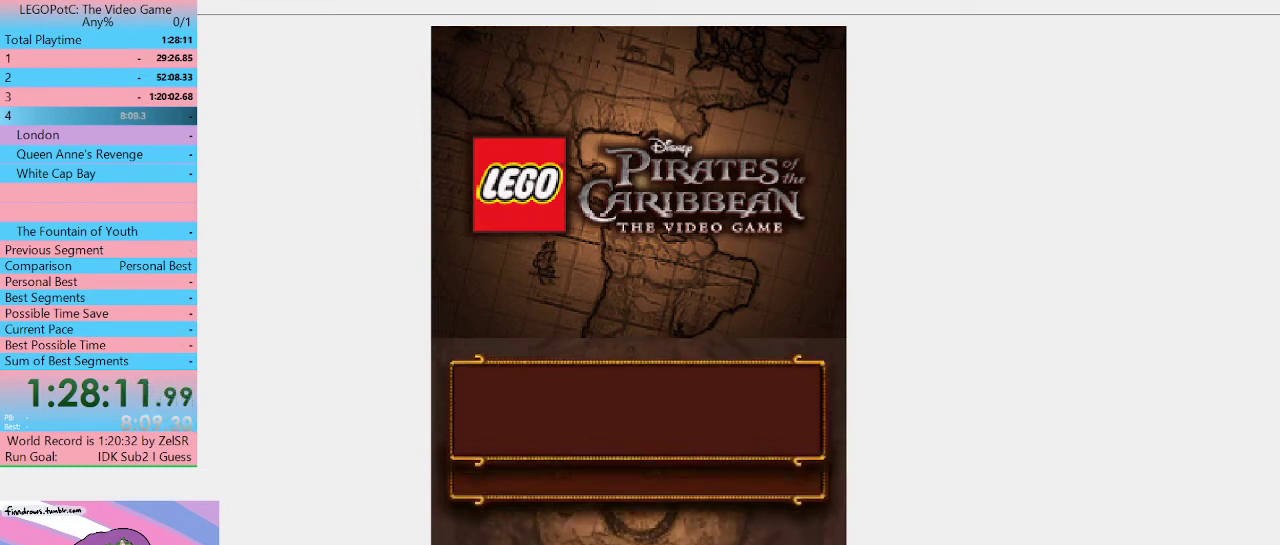
Gameplay with a controller (Xbox layout); each line is a JSON object with the inputs held at the frame after it. "events" lists button and stick changes between this image and that frame as [ms after this image, input, new state], when the widget could be followed in between. Not read: L3 R3.
{"buttons": ["B"], "left_stick": "center", "right_stick": "center", "events": [[67, "B", "down"], [133, "B", "up"], [233, "B", "down"]]}
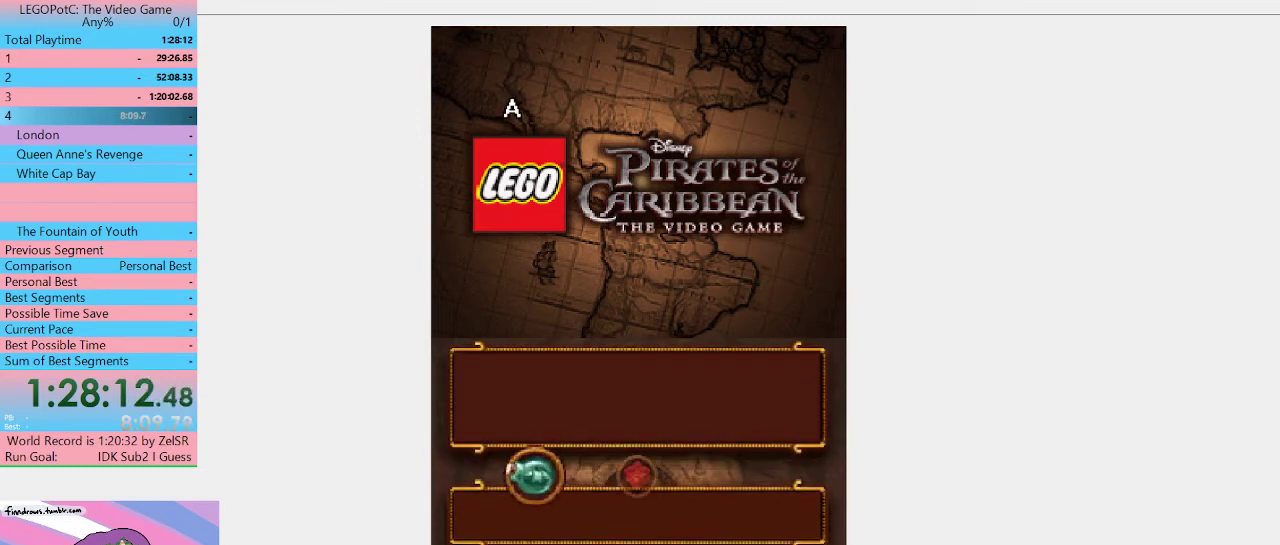
{"buttons": [], "left_stick": "center", "right_stick": "center", "events": [[33, "B", "up"], [133, "B", "down"], [200, "B", "up"], [267, "B", "down"], [367, "B", "up"], [433, "B", "down"], [500, "B", "up"]]}
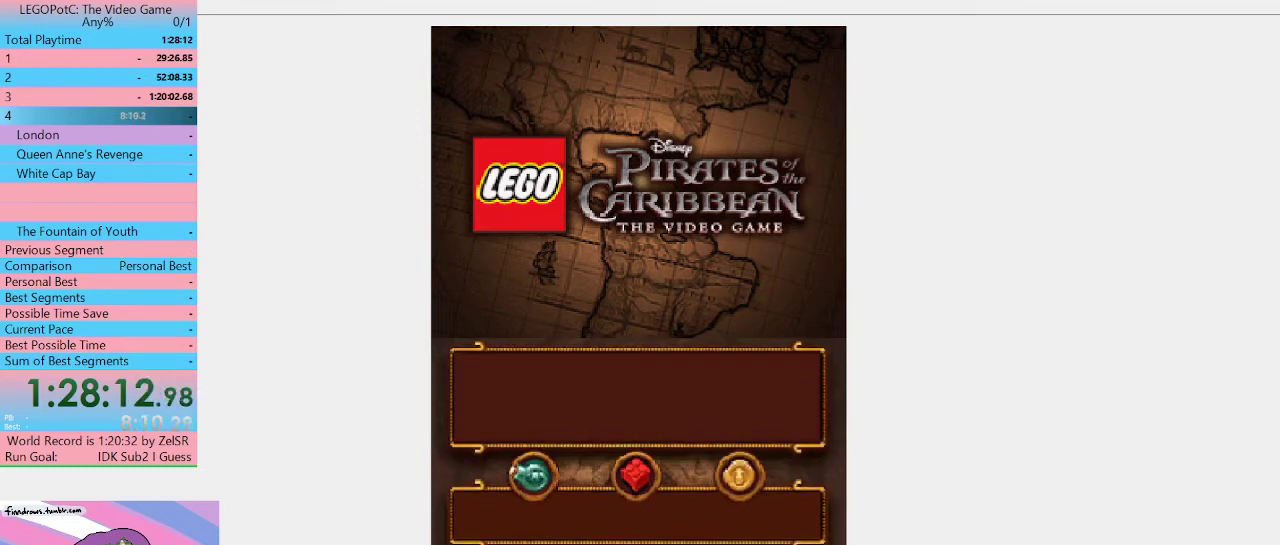
{"buttons": ["B"], "left_stick": "center", "right_stick": "center", "events": [[67, "B", "down"], [133, "B", "up"], [200, "B", "down"], [267, "B", "up"], [500, "B", "down"]]}
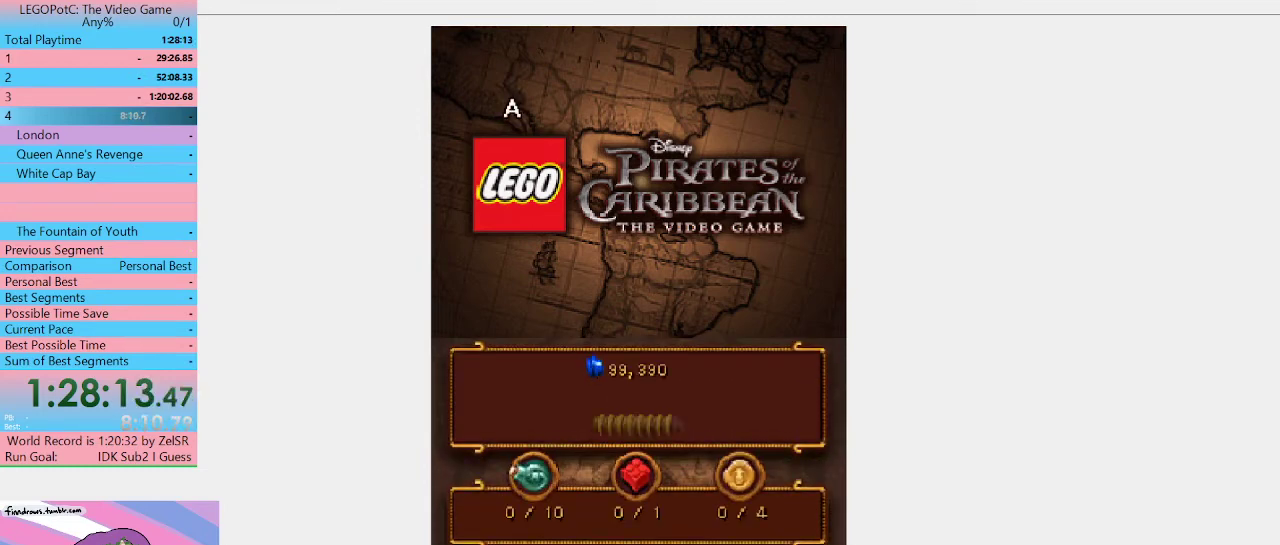
{"buttons": [], "left_stick": "center", "right_stick": "center", "events": [[67, "B", "up"], [133, "B", "down"], [200, "B", "up"], [267, "B", "down"], [367, "B", "up"], [433, "B", "down"], [500, "B", "up"]]}
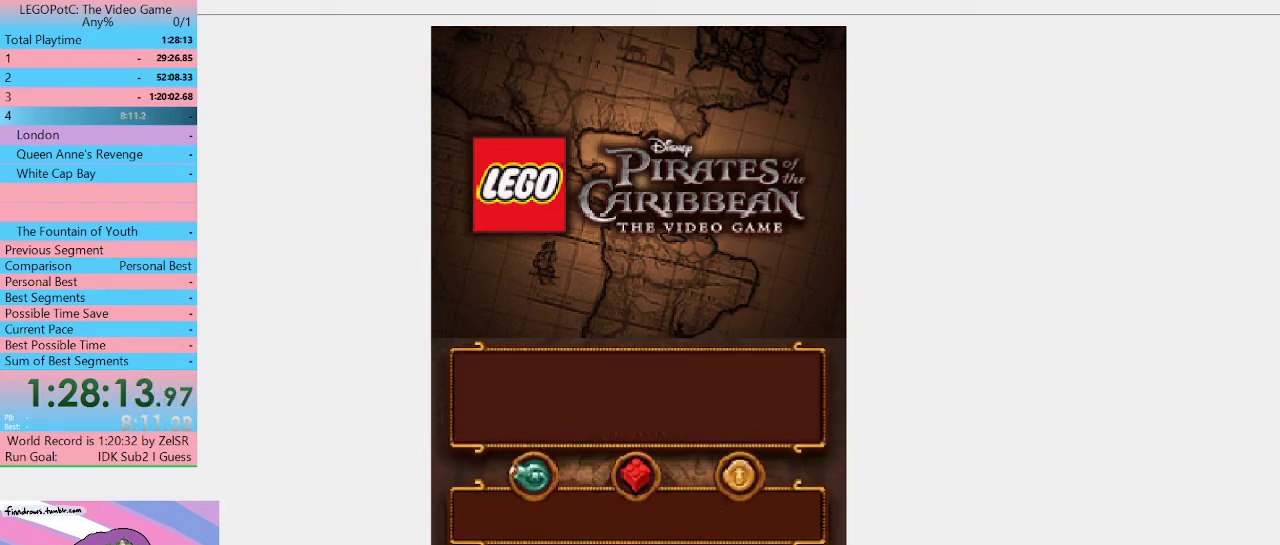
{"buttons": [], "left_stick": "center", "right_stick": "center", "events": [[67, "B", "down"], [300, "B", "up"], [367, "B", "down"], [467, "B", "up"]]}
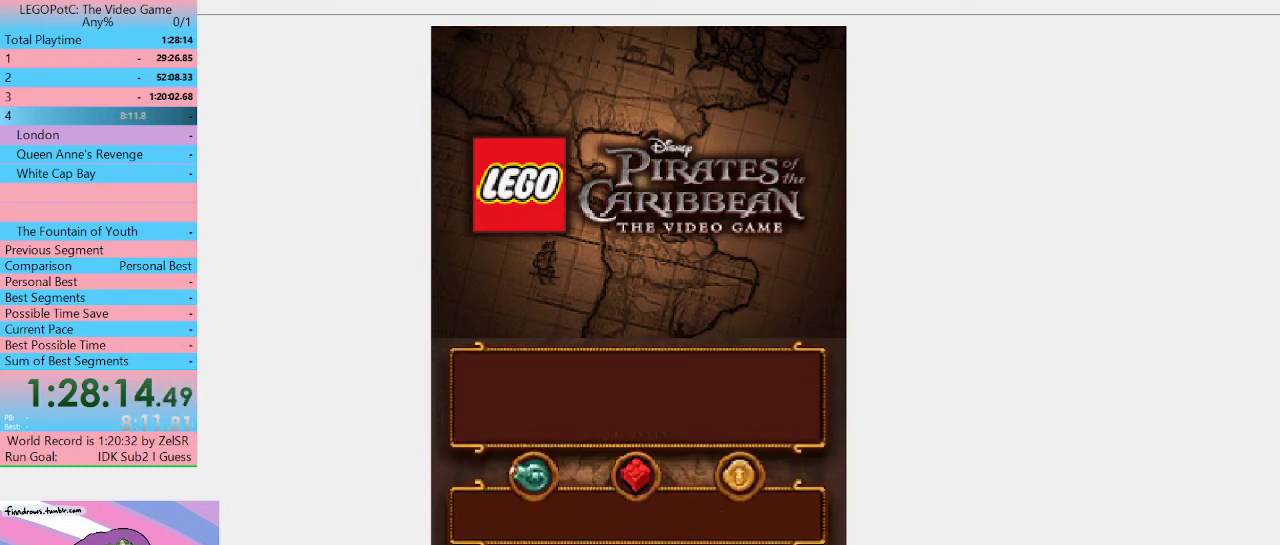
{"buttons": ["B"], "left_stick": "center", "right_stick": "center", "events": [[33, "B", "down"], [100, "B", "up"], [200, "B", "down"], [267, "B", "up"], [333, "B", "down"], [433, "B", "up"], [500, "B", "down"]]}
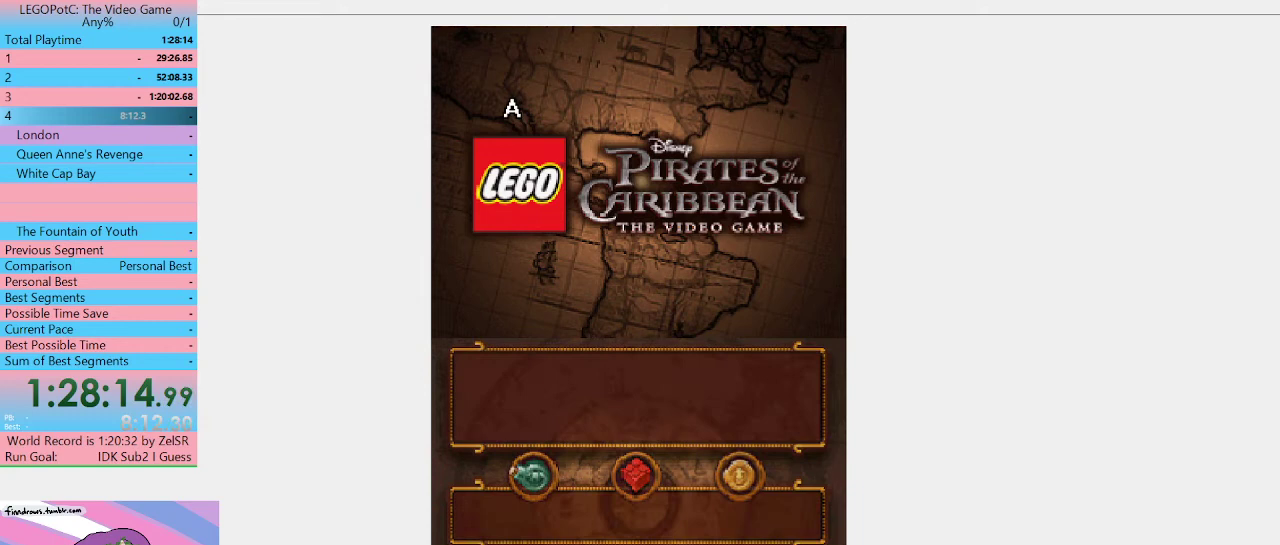
{"buttons": [], "left_stick": "center", "right_stick": "center"}
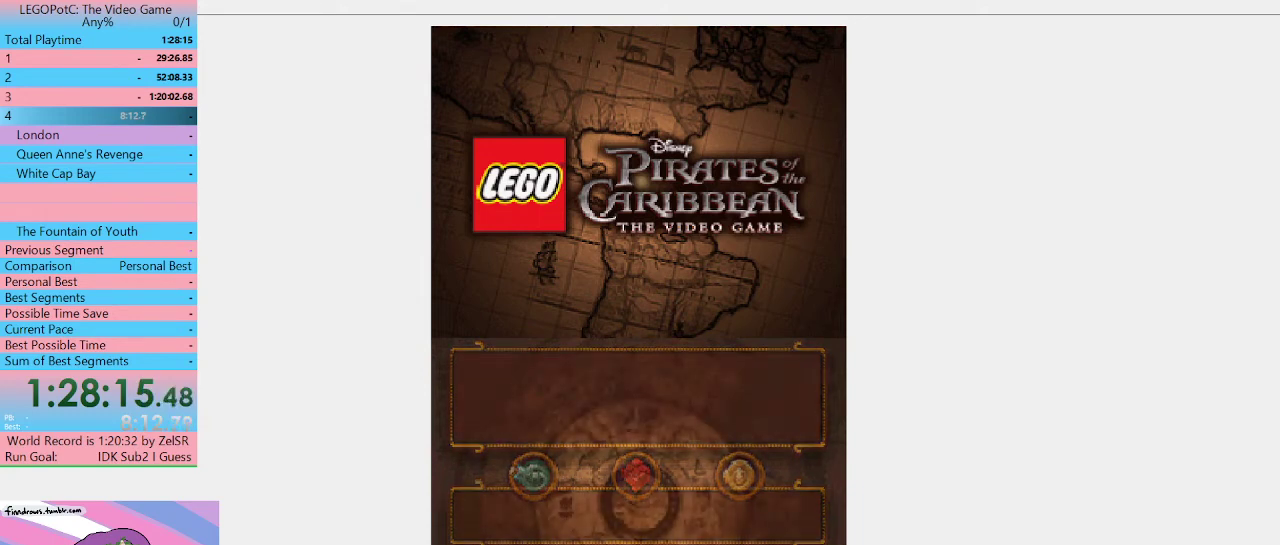
{"buttons": ["B"], "left_stick": "center", "right_stick": "center"}
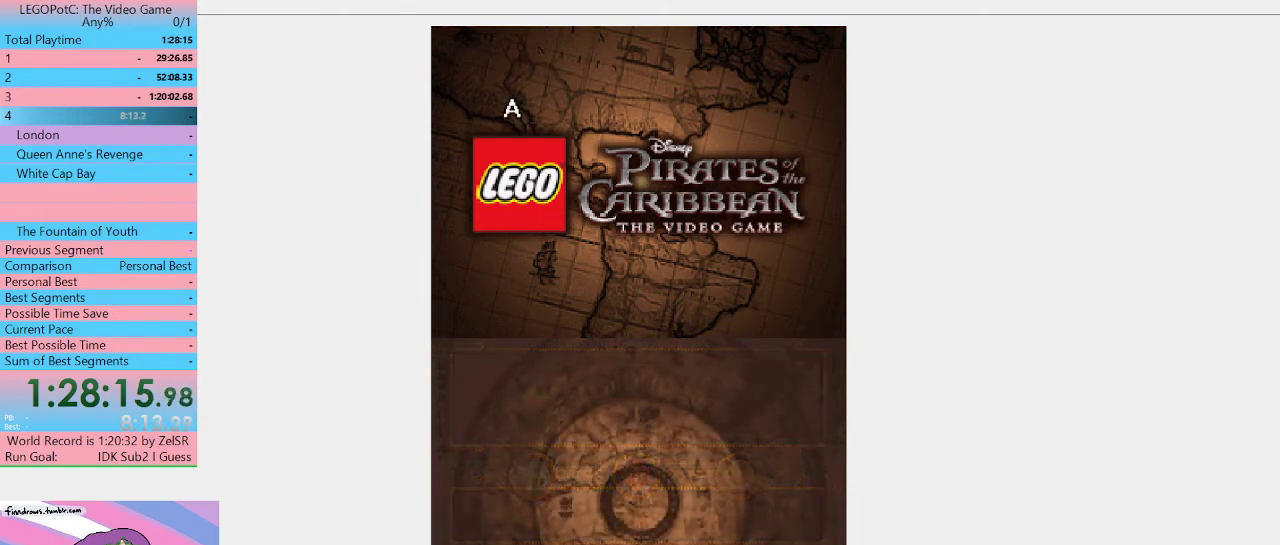
{"buttons": [], "left_stick": "center", "right_stick": "center", "events": [[67, "B", "up"], [133, "B", "down"], [200, "B", "up"], [300, "B", "down"], [367, "B", "up"], [433, "B", "down"], [500, "B", "up"]]}
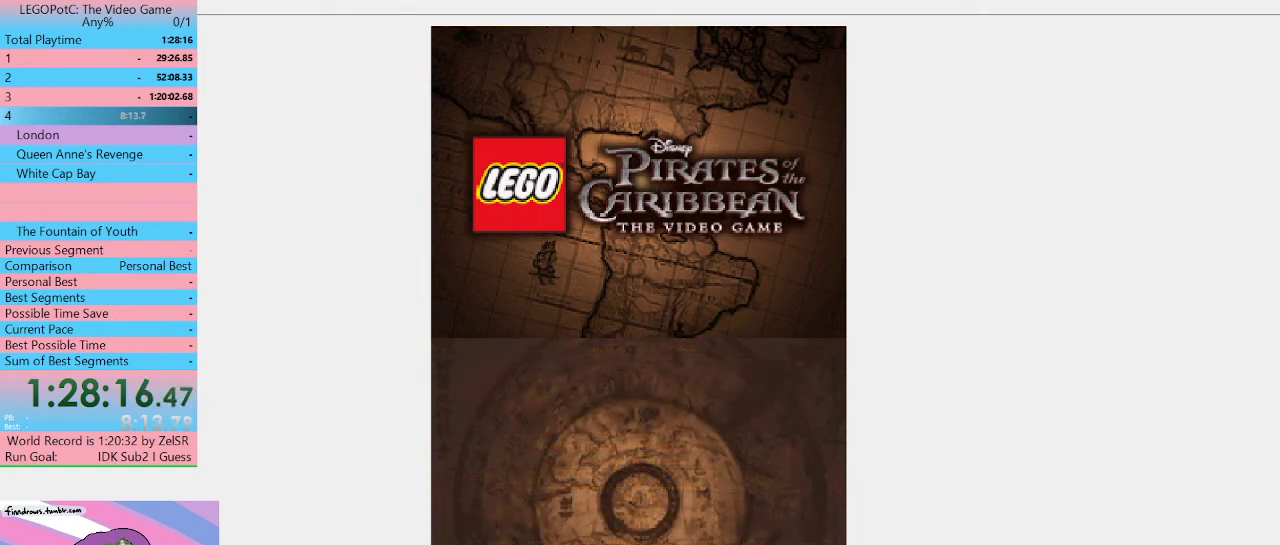
{"buttons": [], "left_stick": "center", "right_stick": "center", "events": [[67, "B", "down"], [133, "B", "up"], [233, "B", "down"], [300, "B", "up"], [367, "B", "down"], [467, "B", "up"]]}
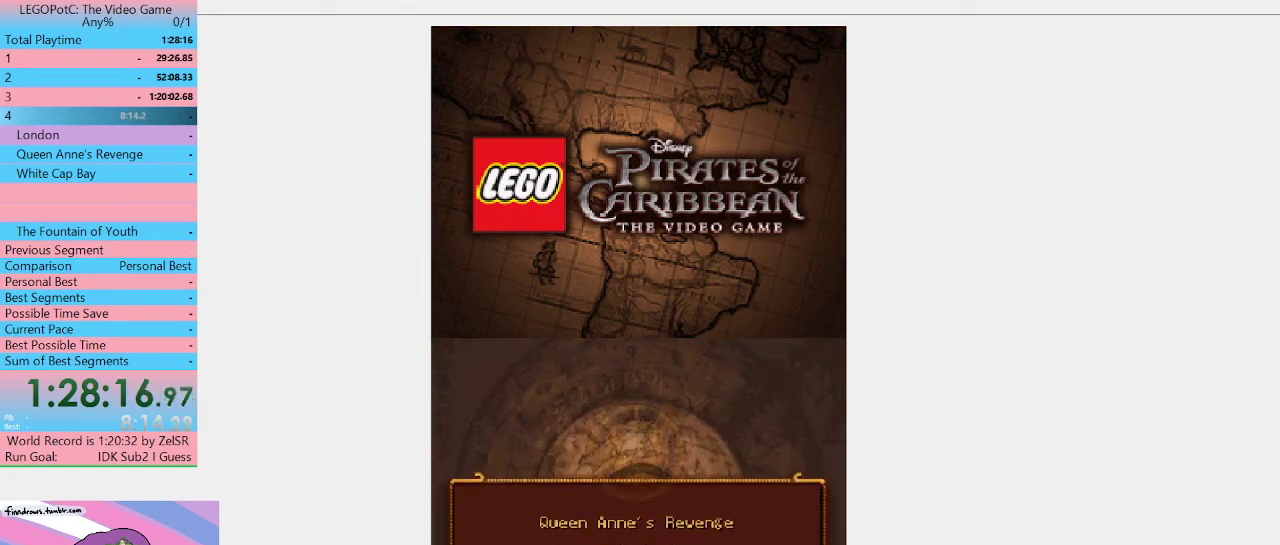
{"buttons": ["B"], "left_stick": "center", "right_stick": "center", "events": [[33, "B", "down"], [367, "B", "up"], [433, "B", "down"]]}
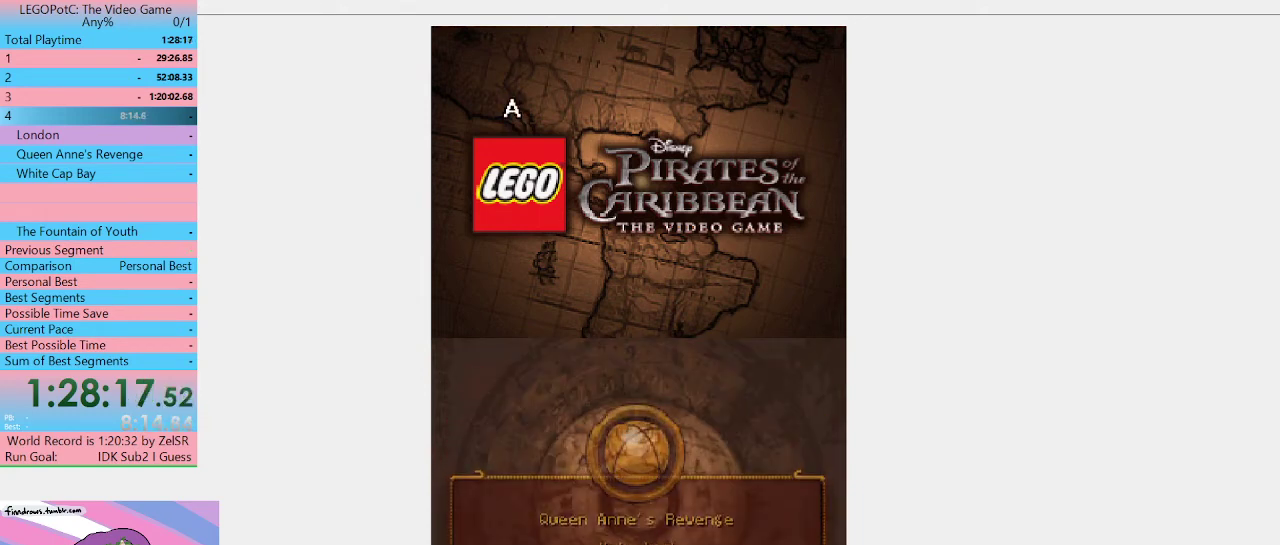
{"buttons": ["B"], "left_stick": "center", "right_stick": "center", "events": [[167, "B", "up"], [233, "B", "down"], [300, "B", "up"], [500, "B", "down"]]}
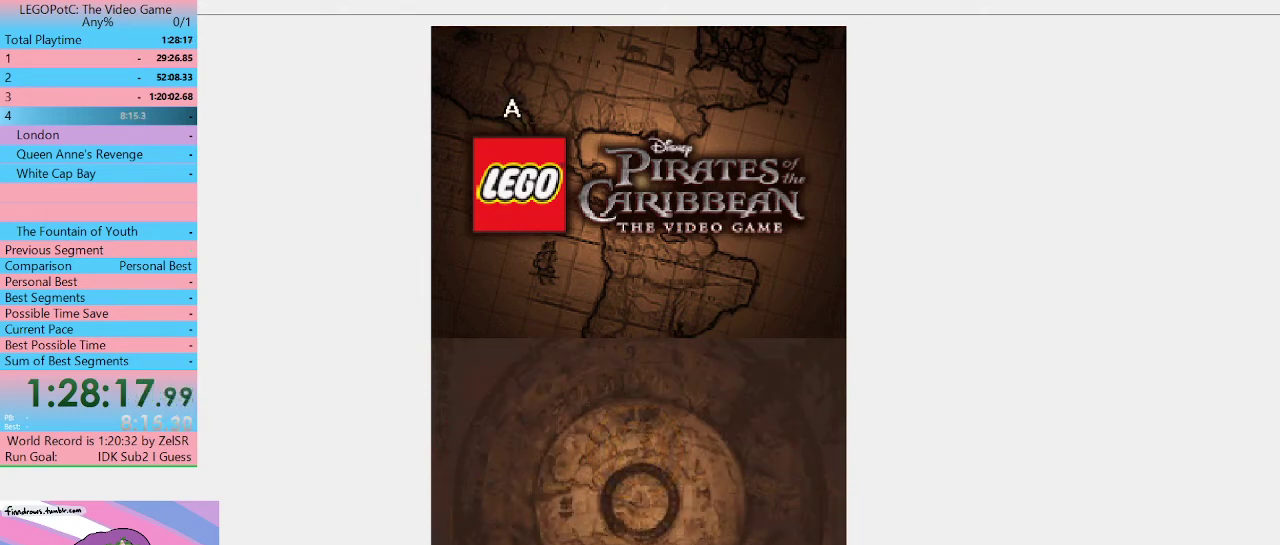
{"buttons": ["B"], "left_stick": "center", "right_stick": "center", "events": [[100, "B", "up"], [167, "B", "down"], [233, "B", "up"], [300, "B", "down"]]}
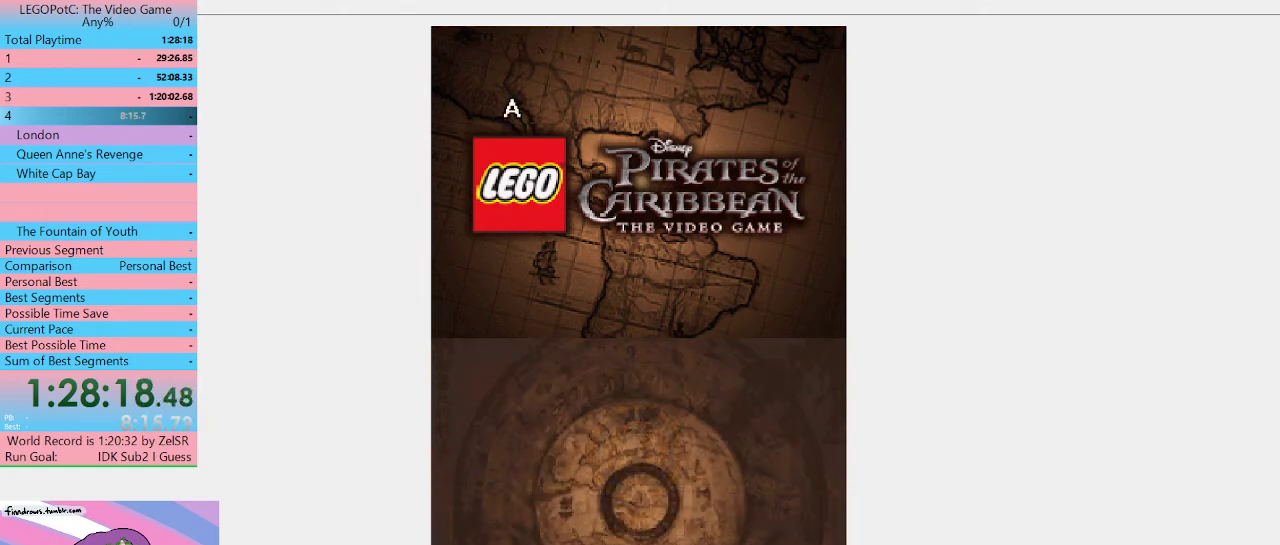
{"buttons": [], "left_stick": "center", "right_stick": "center", "events": [[33, "B", "up"], [100, "B", "down"], [200, "B", "up"], [267, "B", "down"], [333, "B", "up"], [400, "B", "down"], [467, "B", "up"]]}
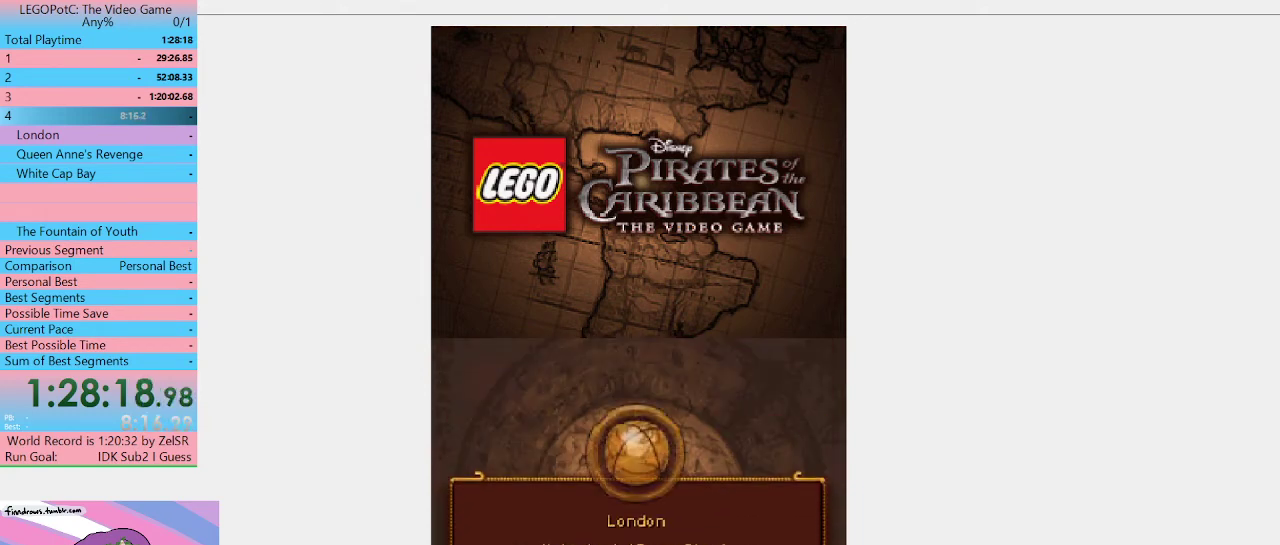
{"buttons": ["B"], "left_stick": "center", "right_stick": "center", "events": [[67, "B", "down"], [133, "B", "up"], [333, "B", "down"]]}
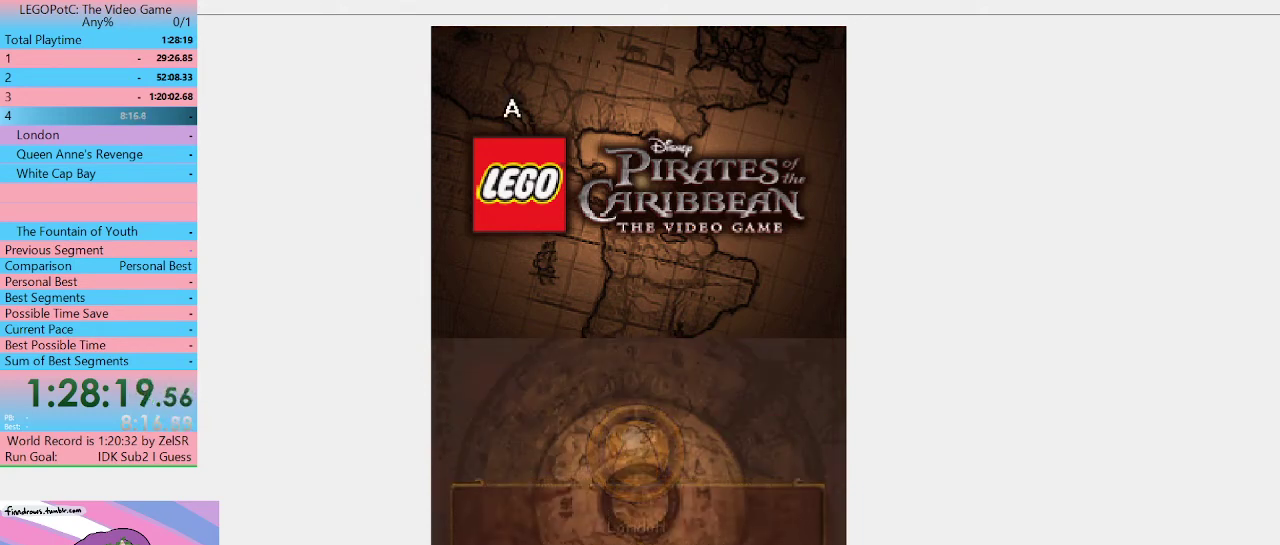
{"buttons": ["B"], "left_stick": "center", "right_stick": "center", "events": [[233, "B", "up"], [300, "B", "down"], [400, "B", "up"], [467, "B", "down"]]}
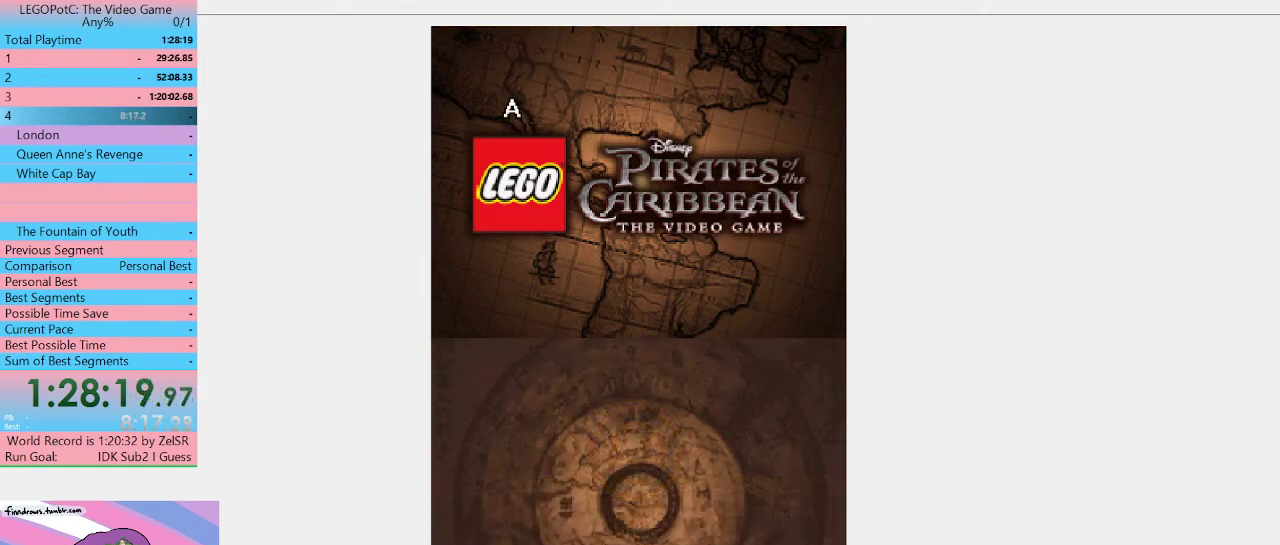
{"buttons": [], "left_stick": "center", "right_stick": "center", "events": [[67, "B", "up"], [133, "B", "down"], [200, "B", "up"], [267, "B", "down"], [367, "B", "up"], [433, "B", "down"], [500, "B", "up"]]}
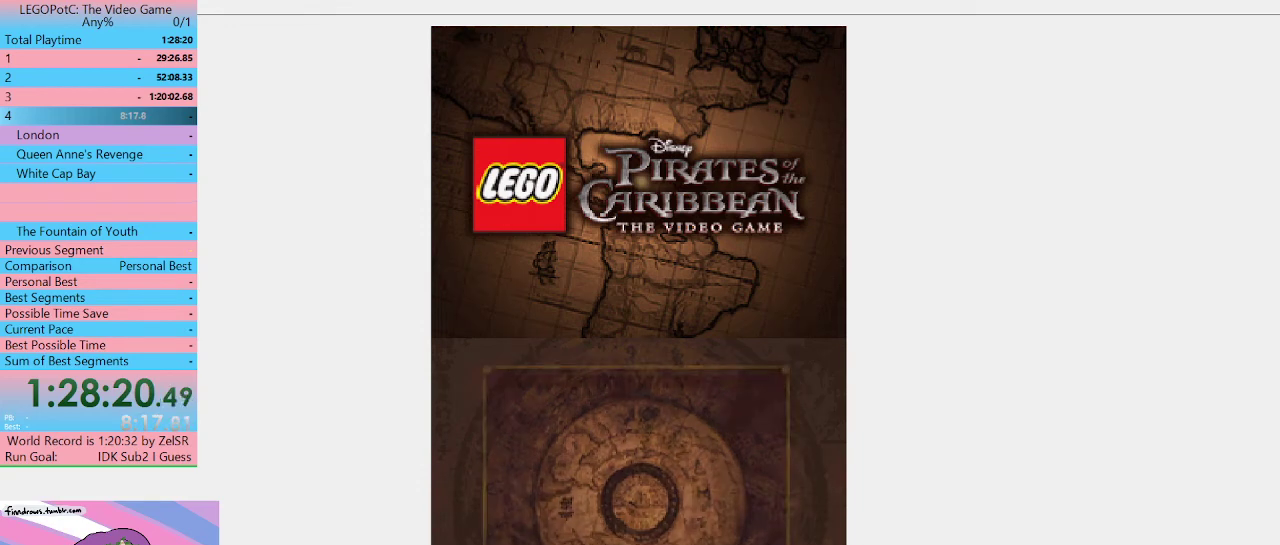
{"buttons": ["B"], "left_stick": "center", "right_stick": "center", "events": [[67, "B", "down"], [200, "B", "up"], [333, "B", "down"], [400, "B", "up"], [500, "B", "down"]]}
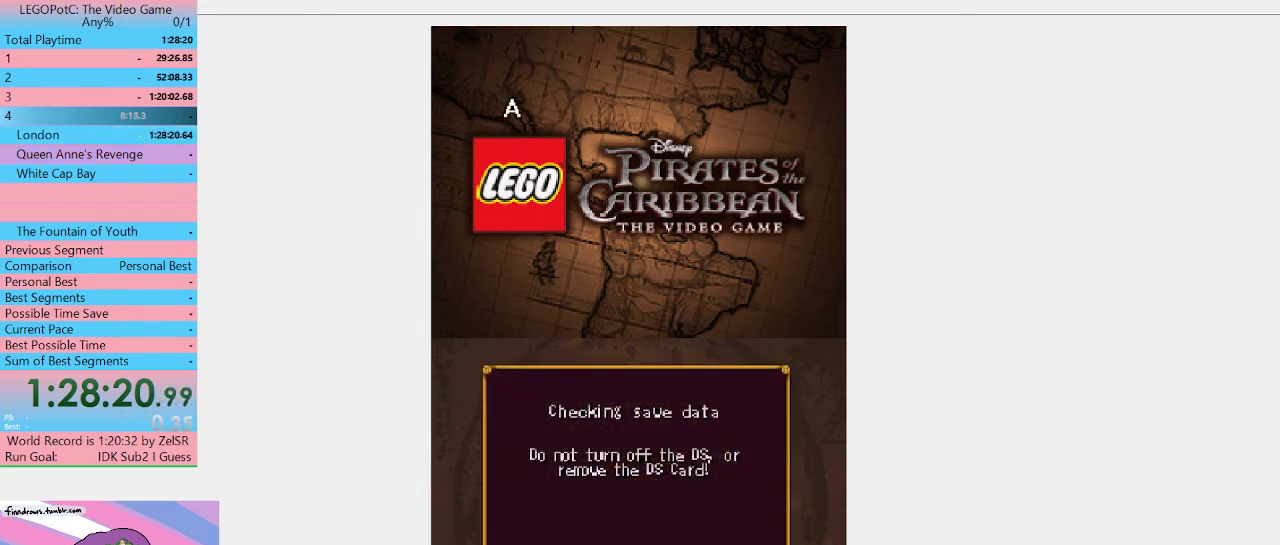
{"buttons": [], "left_stick": "center", "right_stick": "center", "events": [[67, "B", "up"], [133, "B", "down"], [200, "B", "up"], [267, "B", "down"], [333, "B", "up"], [400, "B", "down"], [500, "B", "up"]]}
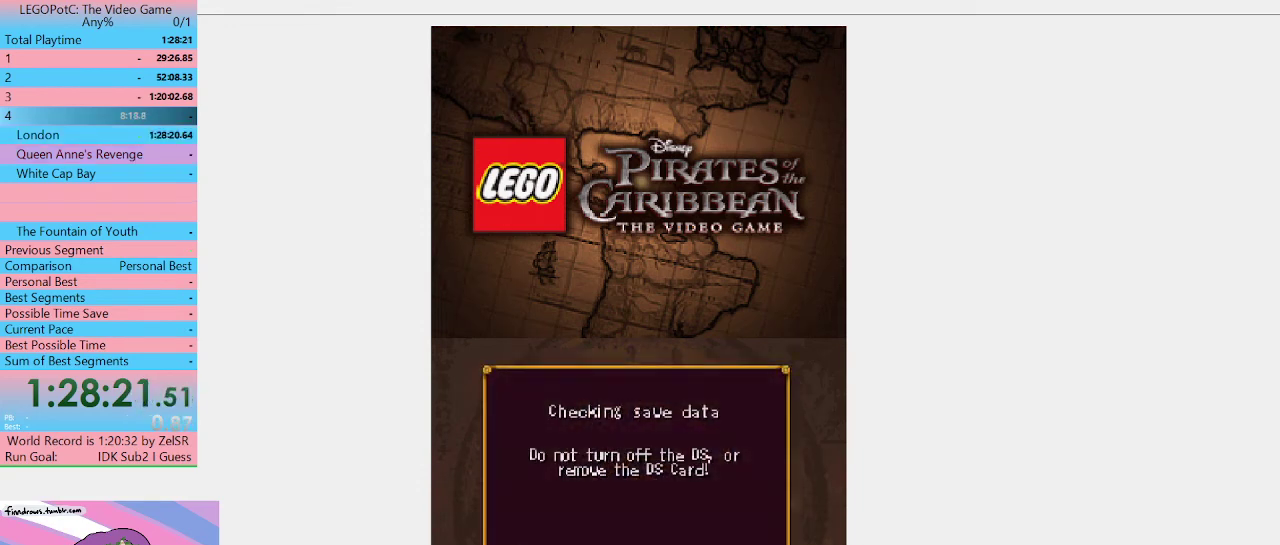
{"buttons": ["B"], "left_stick": "center", "right_stick": "center", "events": [[200, "B", "down"], [267, "B", "up"], [333, "B", "down"], [400, "B", "up"], [467, "B", "down"]]}
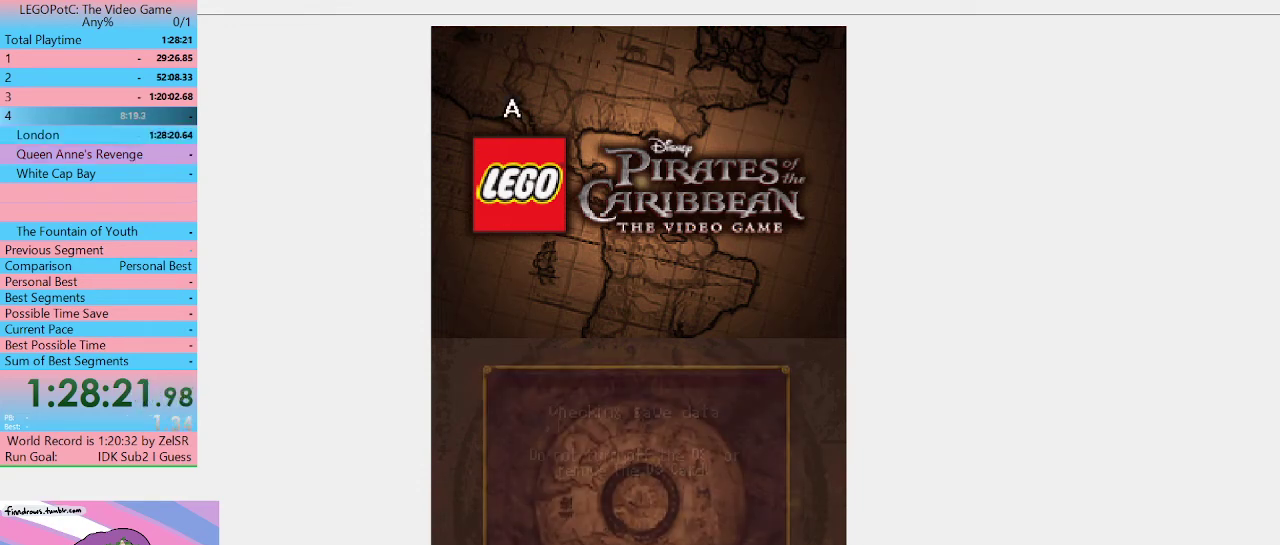
{"buttons": [], "left_stick": "center", "right_stick": "center", "events": [[33, "B", "up"], [100, "B", "down"], [200, "B", "up"], [267, "B", "down"], [333, "B", "up"], [400, "B", "down"], [500, "B", "up"]]}
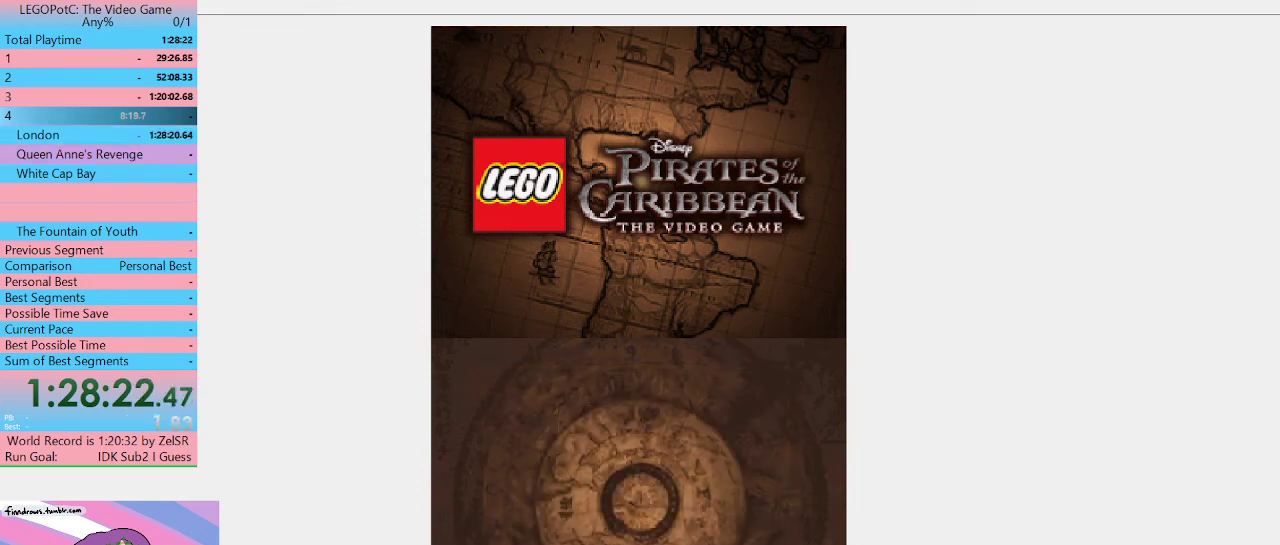
{"buttons": [], "left_stick": "center", "right_stick": "center", "events": [[233, "B", "down"], [300, "B", "up"], [433, "B", "down"], [500, "B", "up"]]}